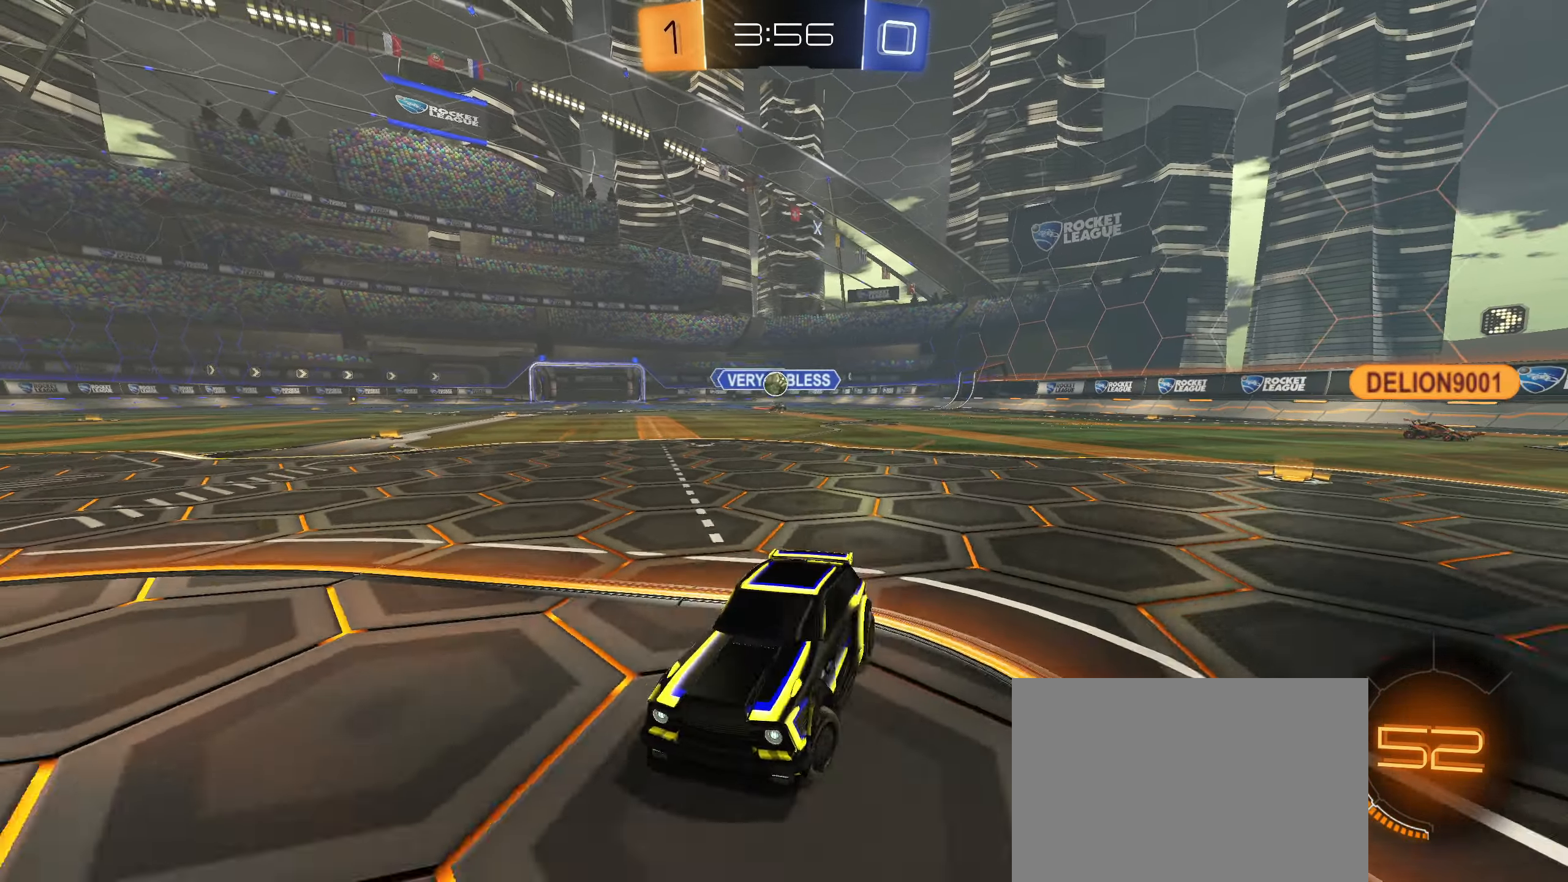
Gameplay with a controller (PlayStation layout); each line is a JSON object with the inputs held at the frame after it. "events" lists button and stick changes between this image and that frame as [ms after this image, input, new state], when the widget could be followed in between.
{"buttons": ["R2"], "left_stick": "right", "right_stick": "center", "events": [[34, "L2", "down"], [67, "R2", "up"], [84, "left_stick", "left"], [117, "L1", "up"], [217, "left_stick", "up"], [234, "R2", "down"], [250, "L2", "up"], [267, "left_stick", "right"]]}
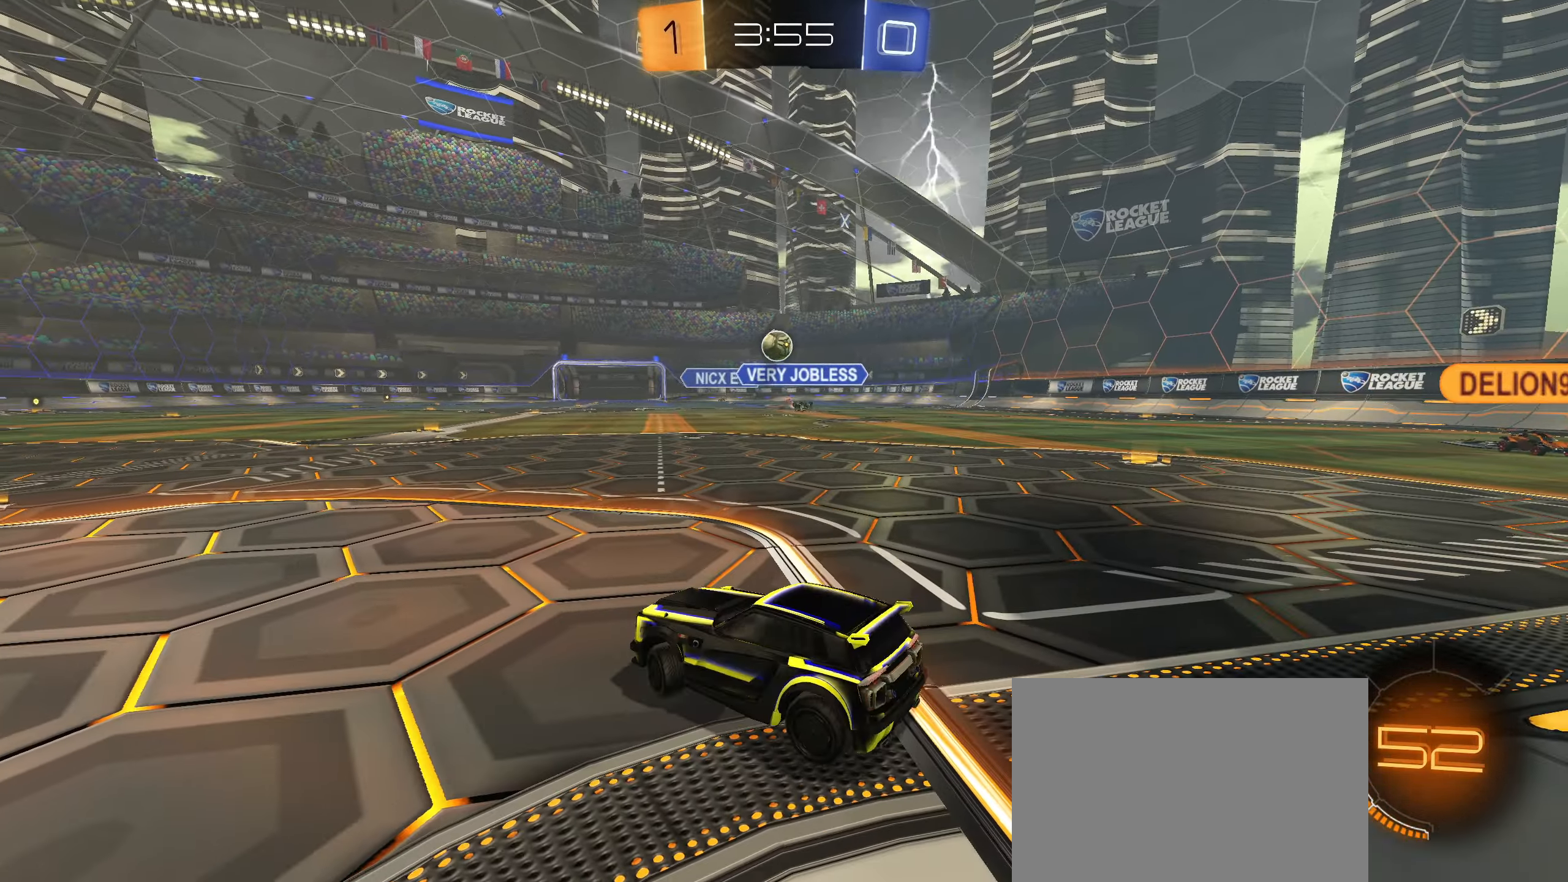
{"buttons": ["CROSS", "CIRCLE", "L1"], "left_stick": "down", "right_stick": "center", "events": [[383, "CIRCLE", "down"], [383, "CROSS", "down"], [383, "left_stick", "down"], [400, "R2", "up"], [483, "L1", "down"]]}
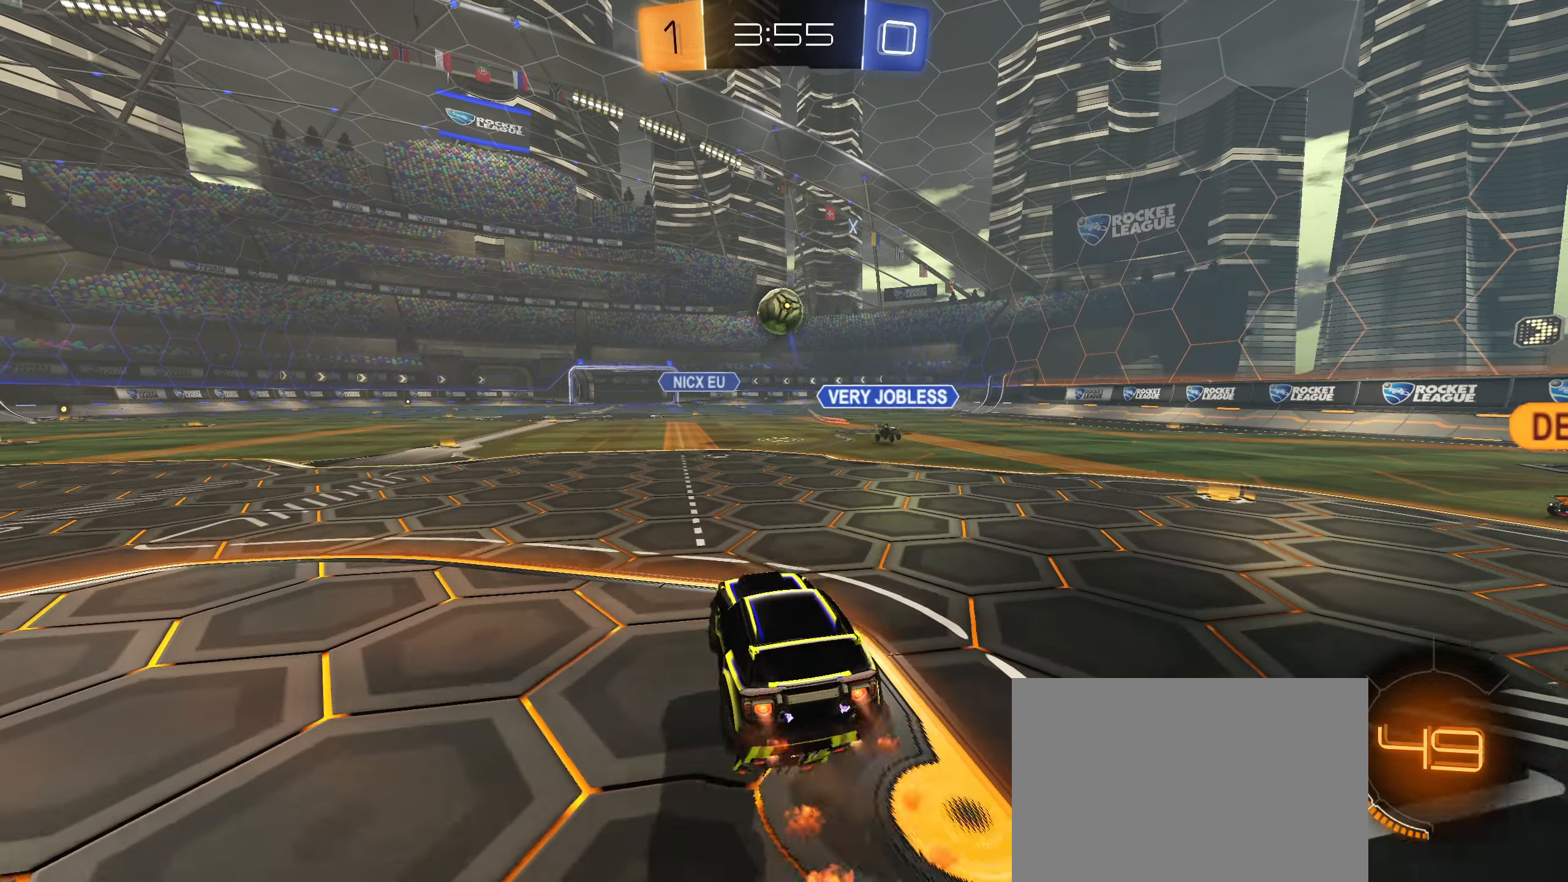
{"buttons": ["CIRCLE"], "left_stick": "up", "right_stick": "center", "events": [[50, "CROSS", "up"], [133, "L1", "up"], [150, "left_stick", "right"], [200, "R1", "down"], [266, "left_stick", "up"], [350, "R1", "up"]]}
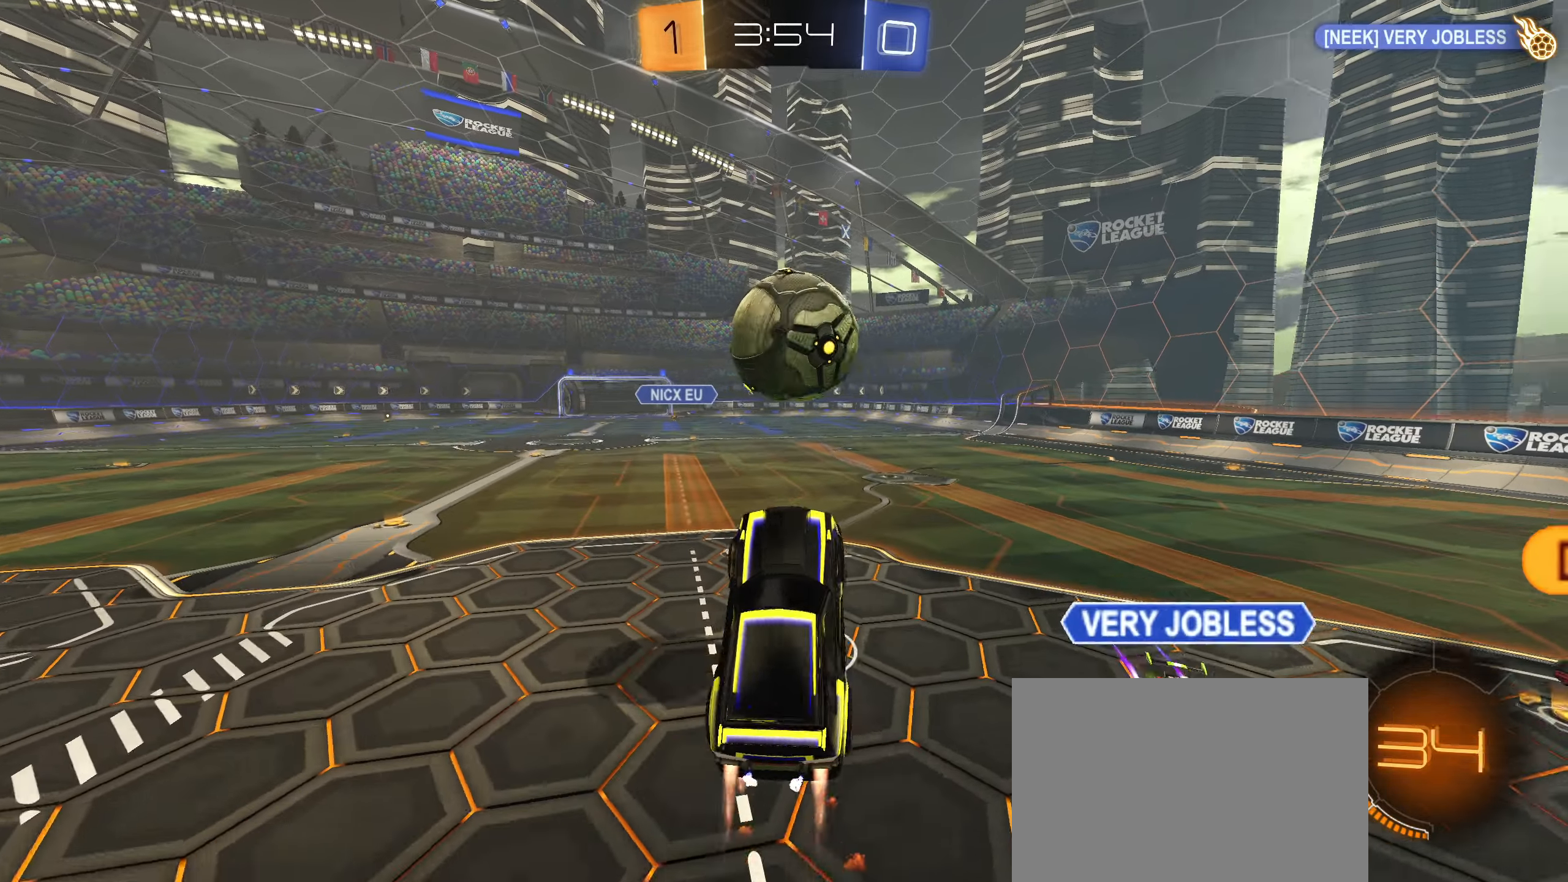
{"buttons": ["R1"], "left_stick": "down", "right_stick": "center", "events": [[66, "CROSS", "down"], [133, "R1", "down"], [183, "TRIANGLE", "down"], [200, "left_stick", "down"], [216, "CROSS", "up"], [266, "TRIANGLE", "up"], [283, "CIRCLE", "up"]]}
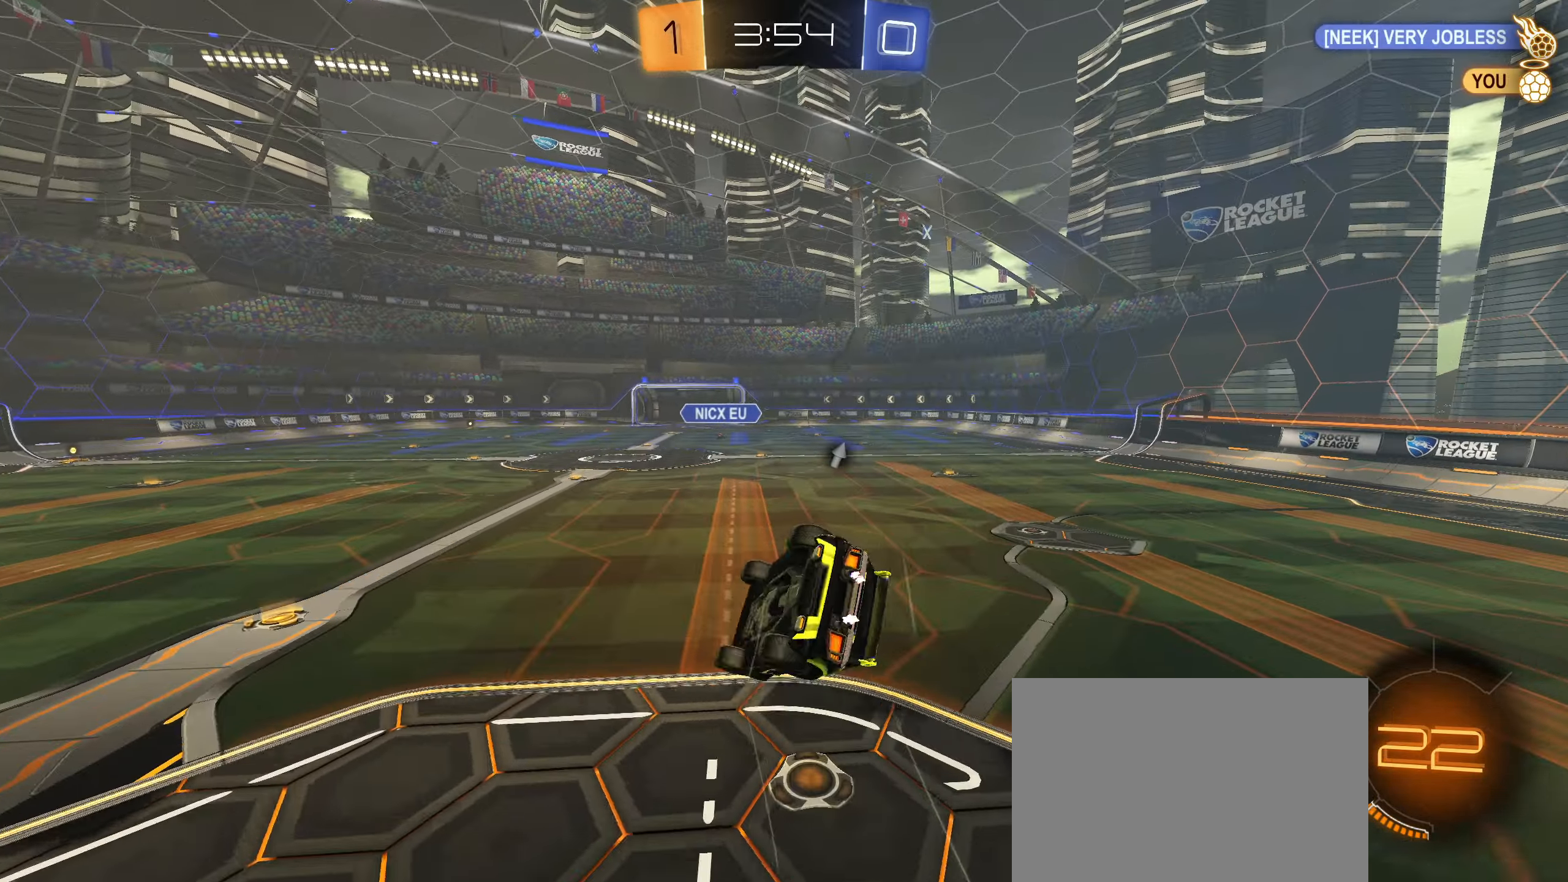
{"buttons": ["R1"], "left_stick": "up-left", "right_stick": "center", "events": [[50, "left_stick", "center"], [366, "left_stick", "left"], [433, "left_stick", "up-left"]]}
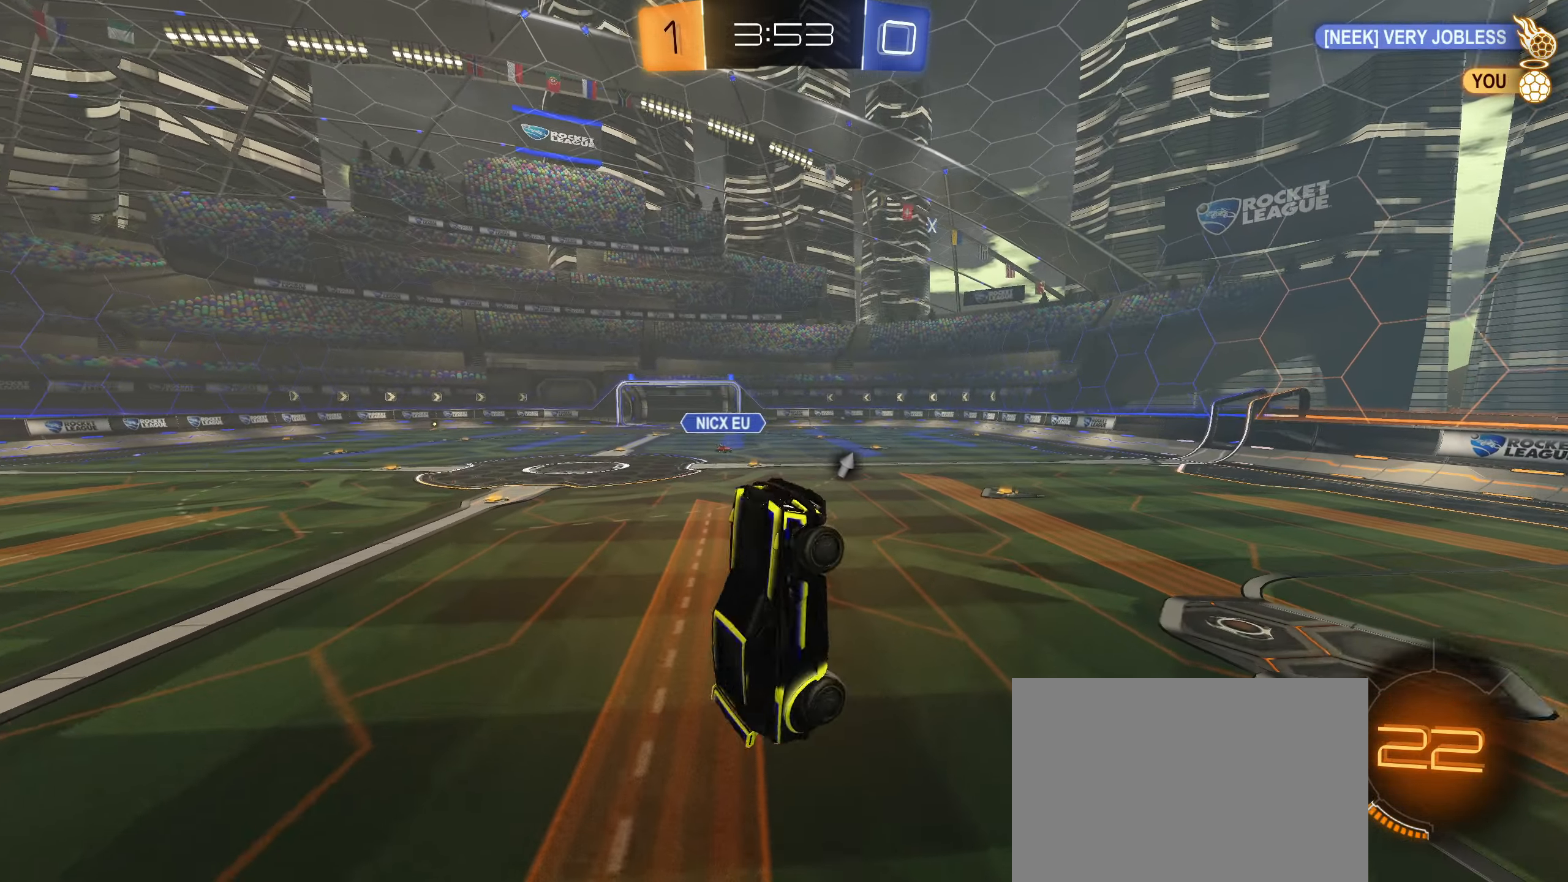
{"buttons": ["R2"], "left_stick": "right", "right_stick": "center", "events": [[33, "left_stick", "up"], [83, "L1", "down"], [100, "R1", "up"], [216, "L1", "up"], [250, "left_stick", "center"], [383, "left_stick", "up-right"], [433, "R2", "down"], [500, "left_stick", "right"]]}
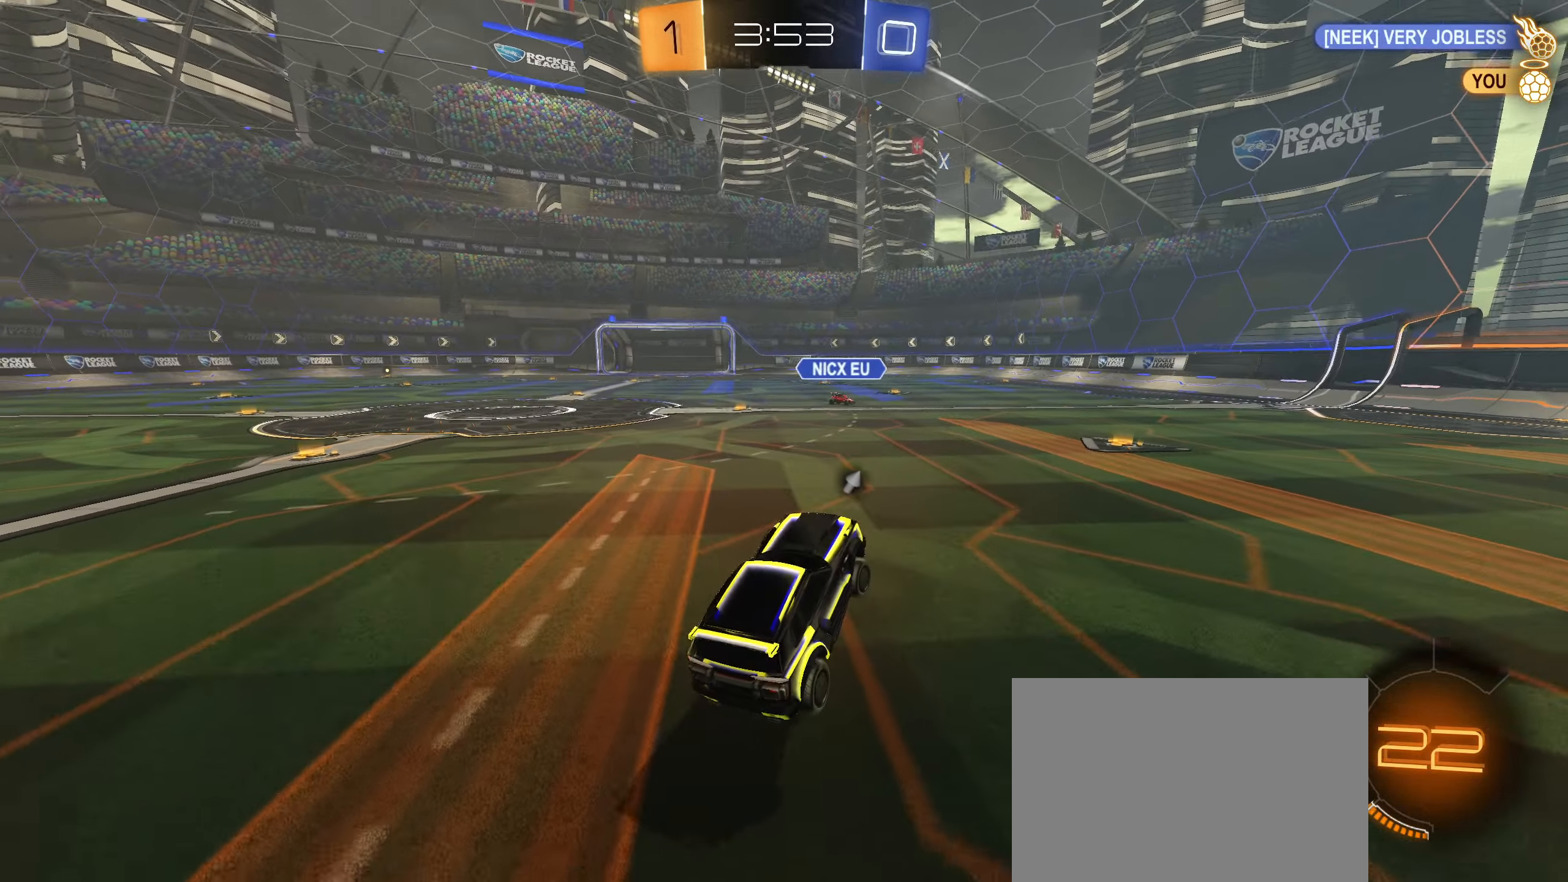
{"buttons": ["CIRCLE", "R2"], "left_stick": "center", "right_stick": "center", "events": [[83, "CIRCLE", "down"], [350, "left_stick", "down-left"], [483, "left_stick", "center"]]}
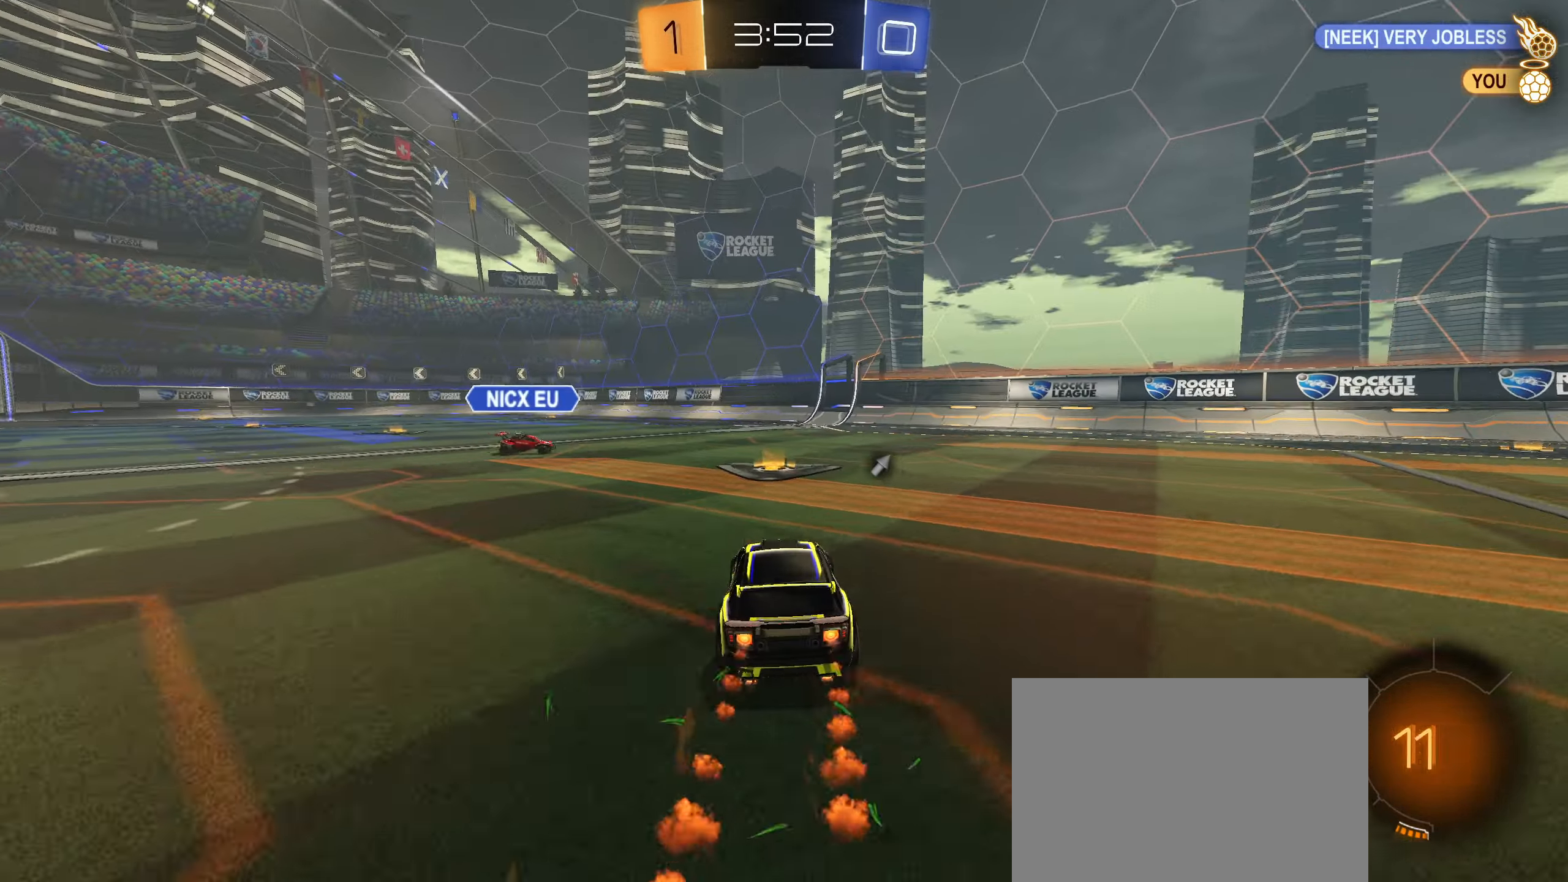
{"buttons": ["CIRCLE", "R2"], "left_stick": "right", "right_stick": "center", "events": [[66, "left_stick", "left"], [183, "left_stick", "right"]]}
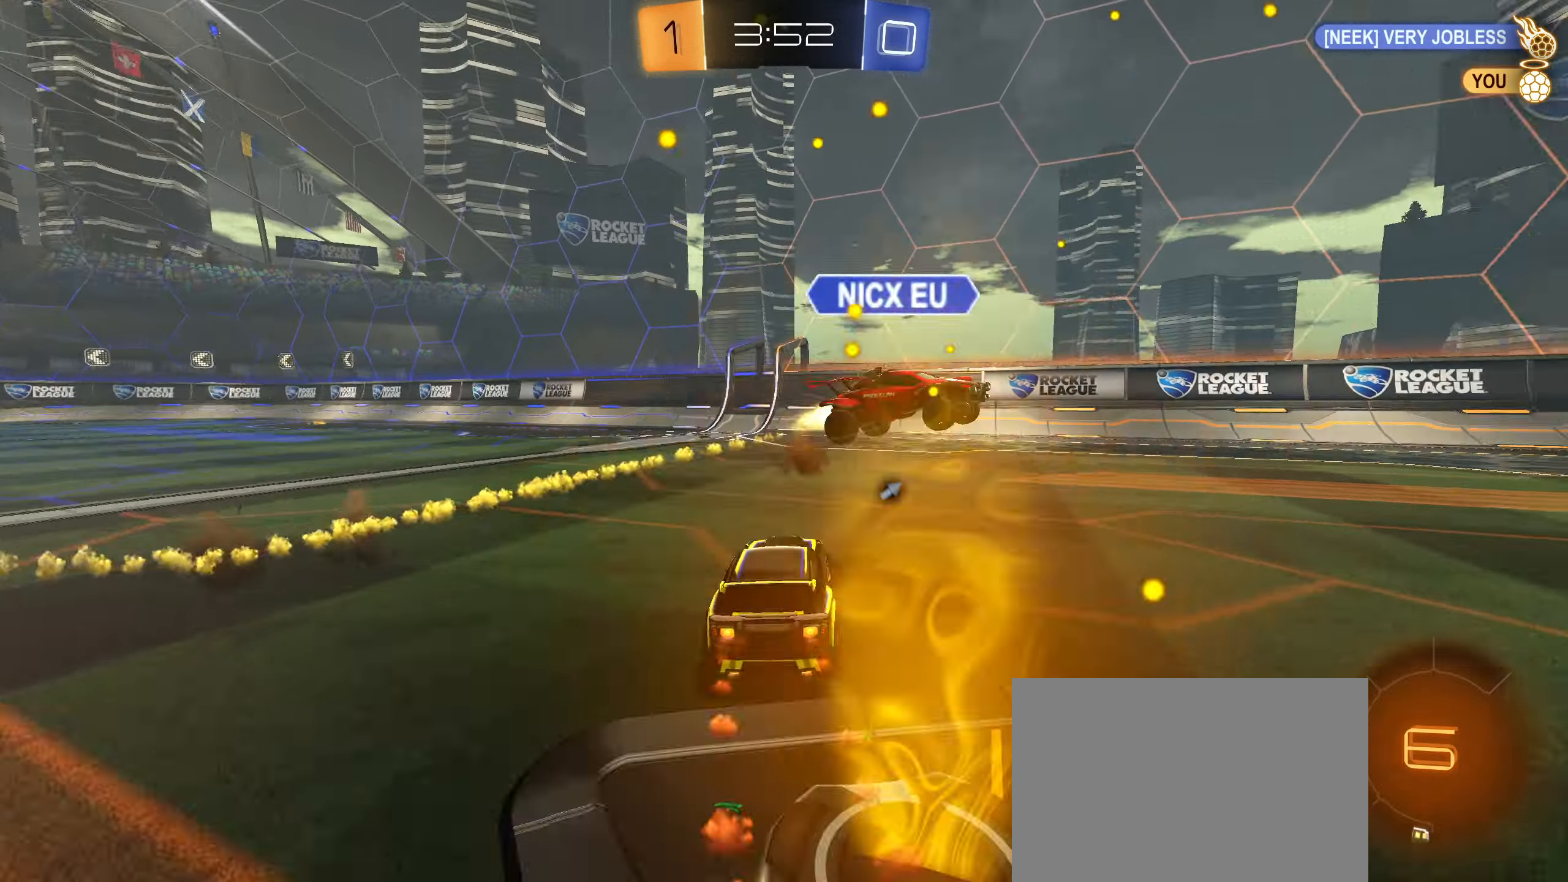
{"buttons": ["R2"], "left_stick": "right", "right_stick": "center", "events": [[66, "CIRCLE", "up"], [100, "L1", "down"], [133, "TRIANGLE", "down"], [216, "L1", "up"], [216, "TRIANGLE", "up"]]}
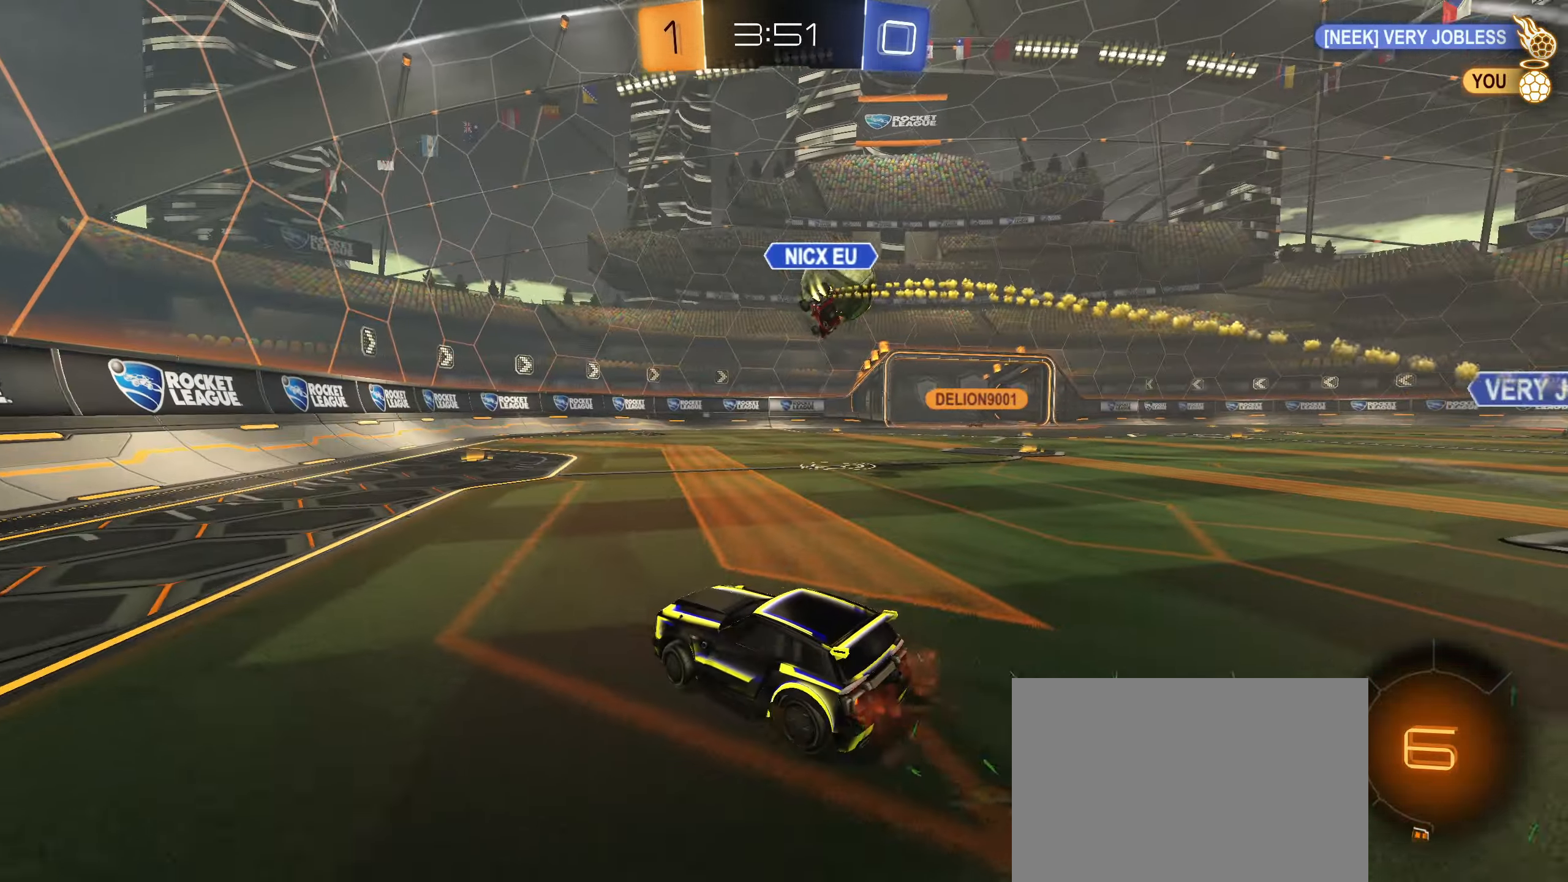
{"buttons": ["R2"], "left_stick": "center", "right_stick": "center", "events": [[133, "left_stick", "center"]]}
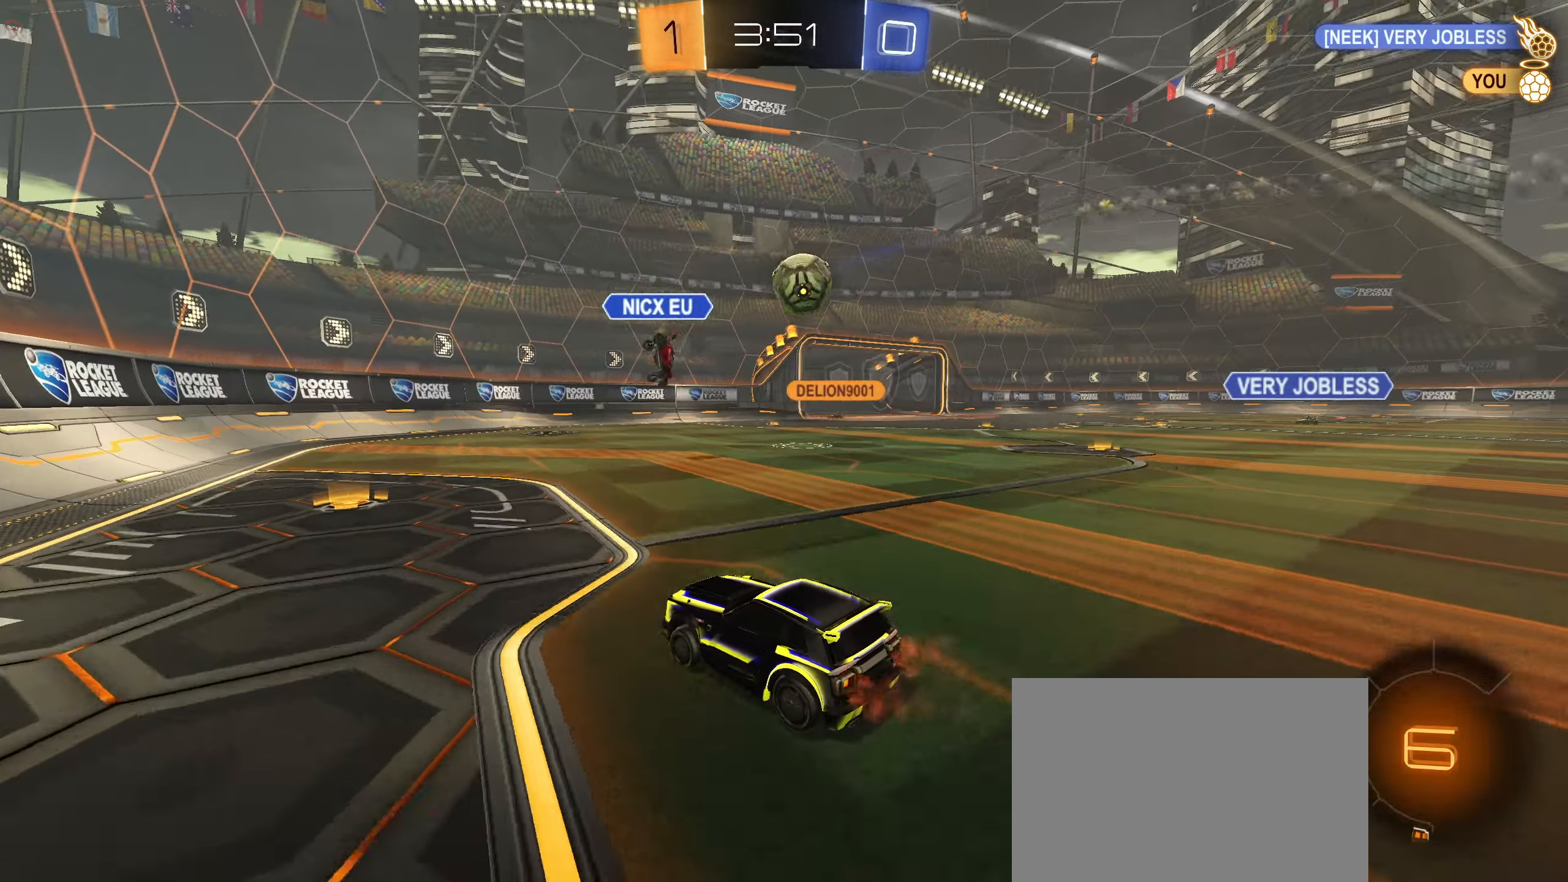
{"buttons": ["L1", "R2"], "left_stick": "right", "right_stick": "center", "events": [[16, "left_stick", "down-left"], [133, "left_stick", "center"], [416, "left_stick", "right"], [450, "L1", "down"]]}
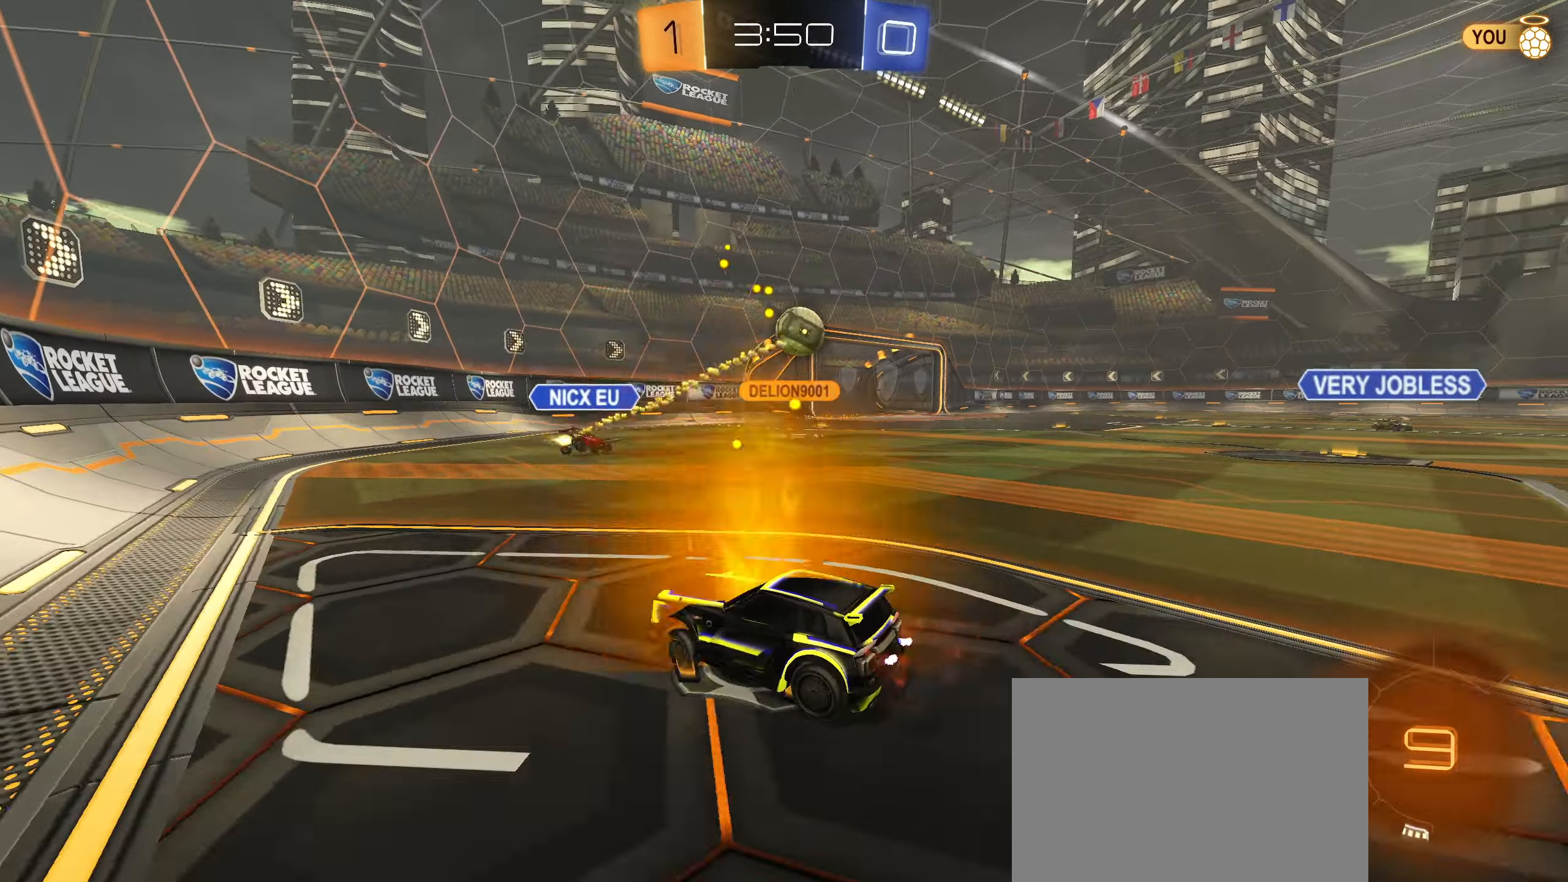
{"buttons": ["R2"], "left_stick": "right", "right_stick": "center", "events": [[66, "L1", "up"]]}
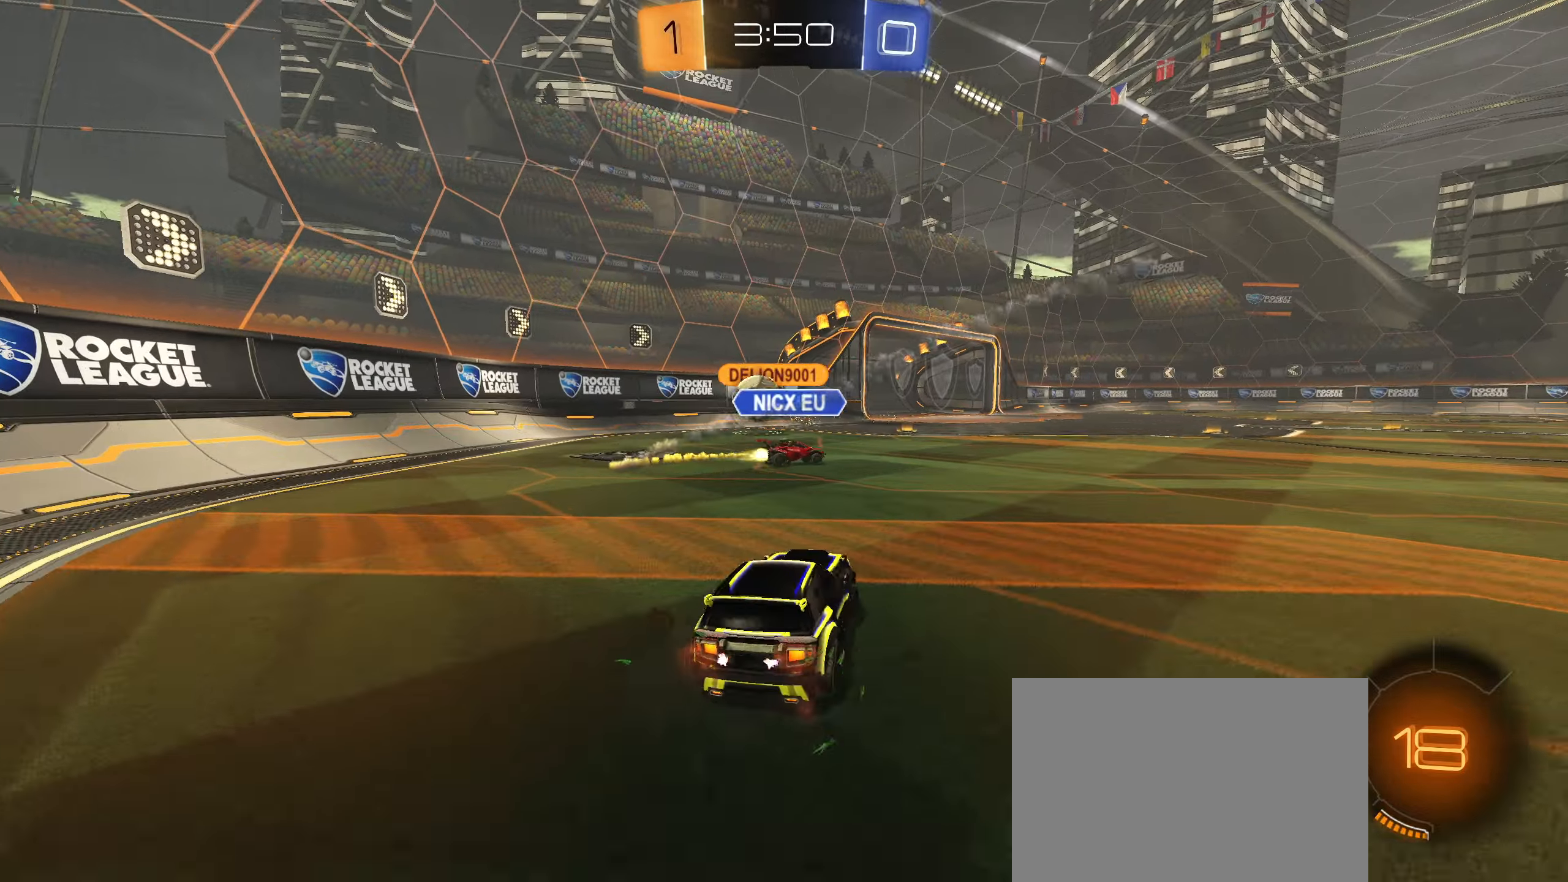
{"buttons": ["TRIANGLE", "R2"], "left_stick": "center", "right_stick": "center", "events": [[83, "left_stick", "down-left"], [200, "left_stick", "center"], [300, "left_stick", "down-left"], [400, "left_stick", "center"], [467, "TRIANGLE", "down"]]}
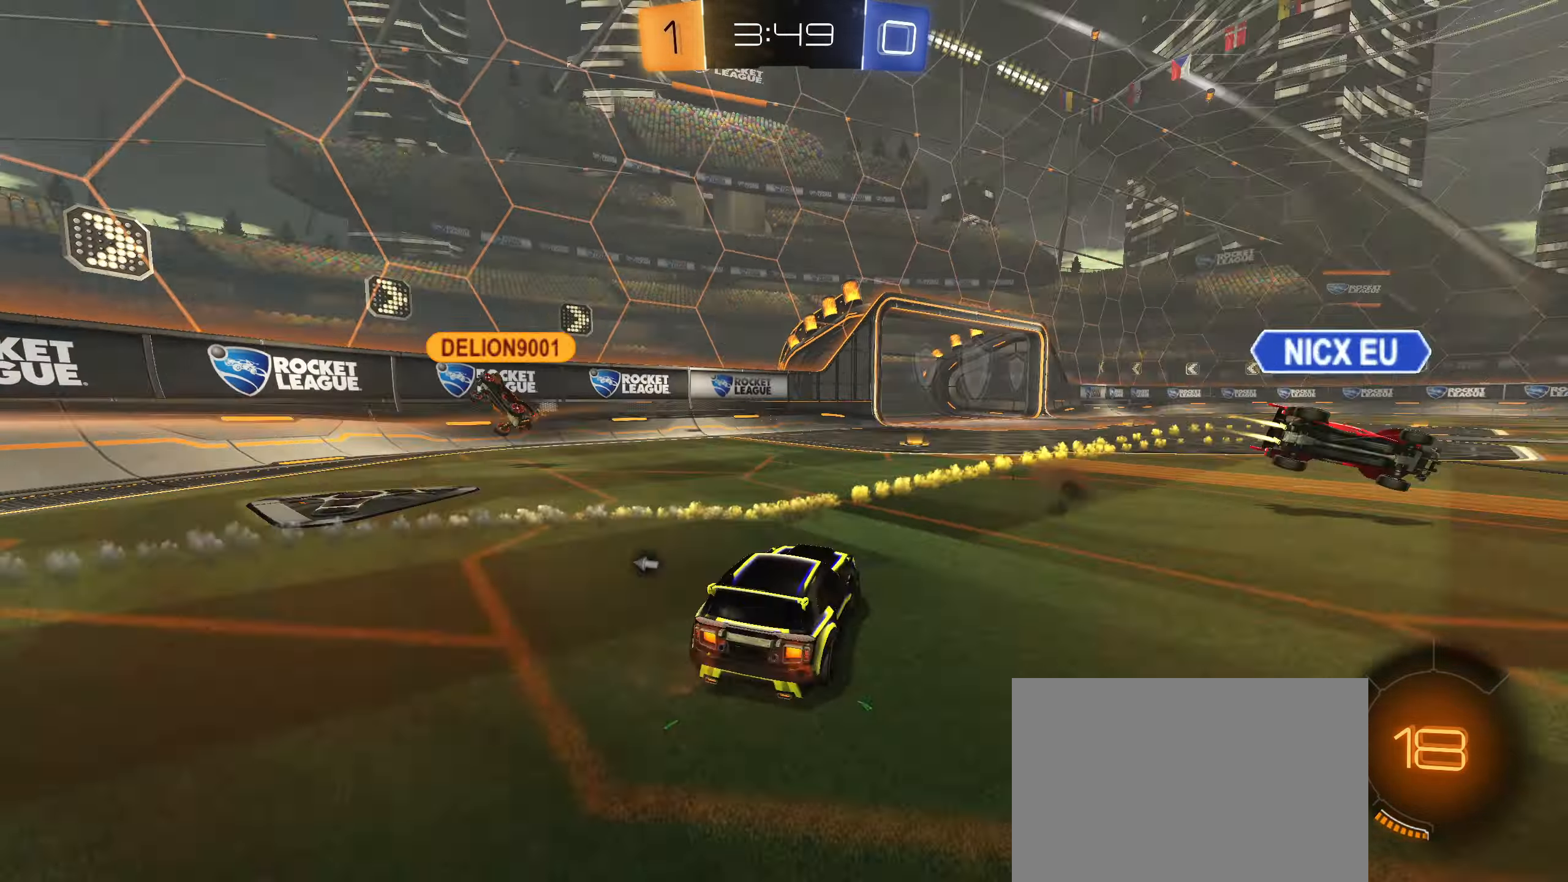
{"buttons": ["R2"], "left_stick": "right", "right_stick": "center", "events": [[17, "TRIANGLE", "up"], [200, "left_stick", "down-left"], [250, "left_stick", "center"], [383, "TRIANGLE", "down"], [467, "TRIANGLE", "up"], [467, "left_stick", "right"]]}
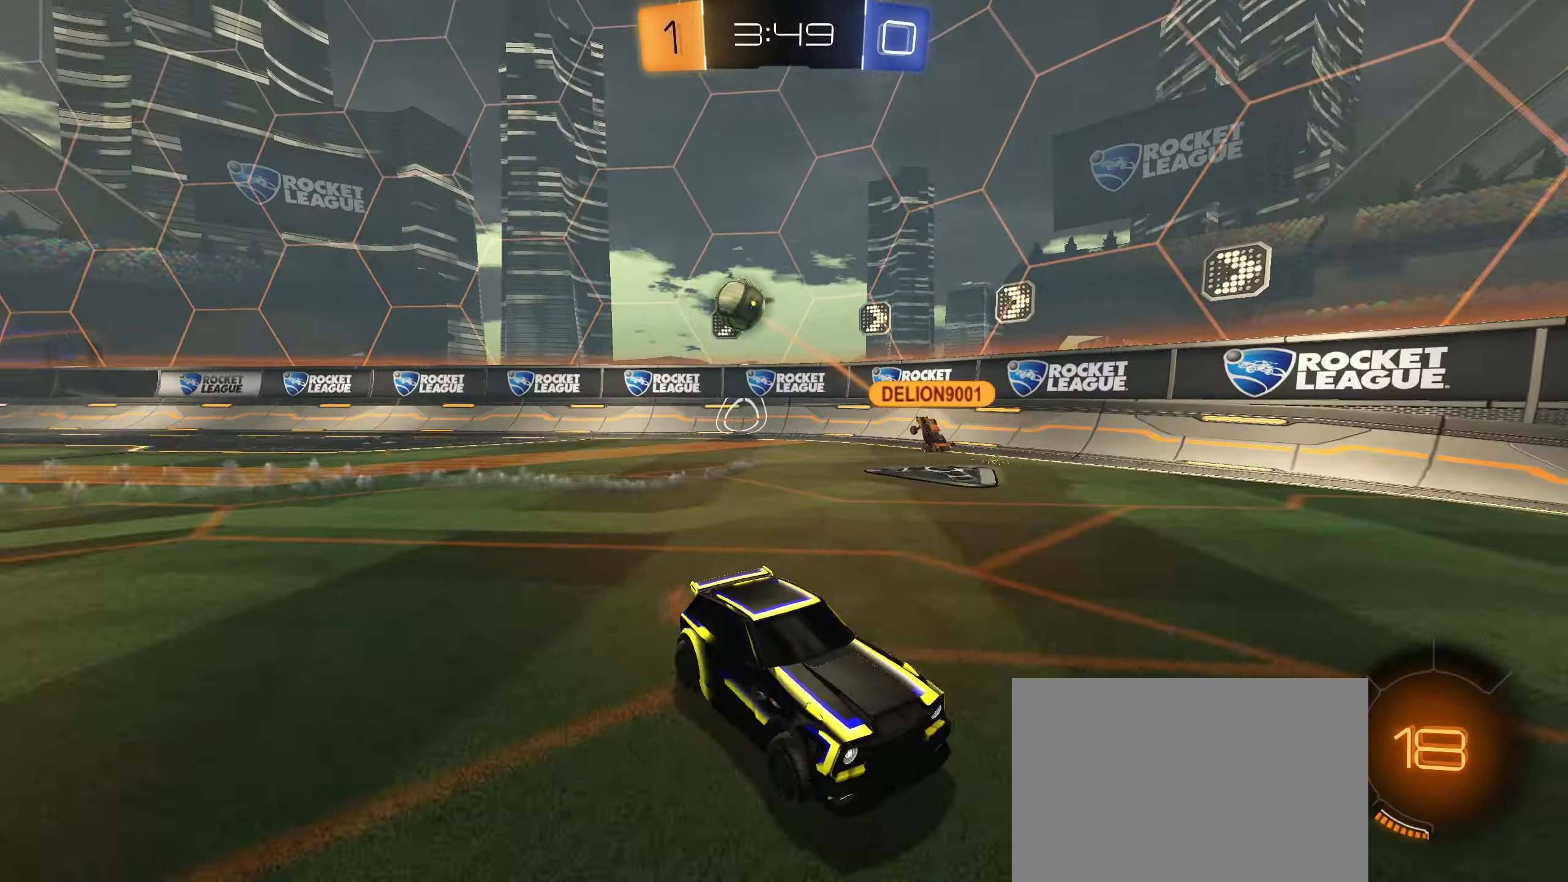
{"buttons": ["R2"], "left_stick": "center", "right_stick": "left", "events": [[200, "left_stick", "center"], [450, "right_stick", "left"]]}
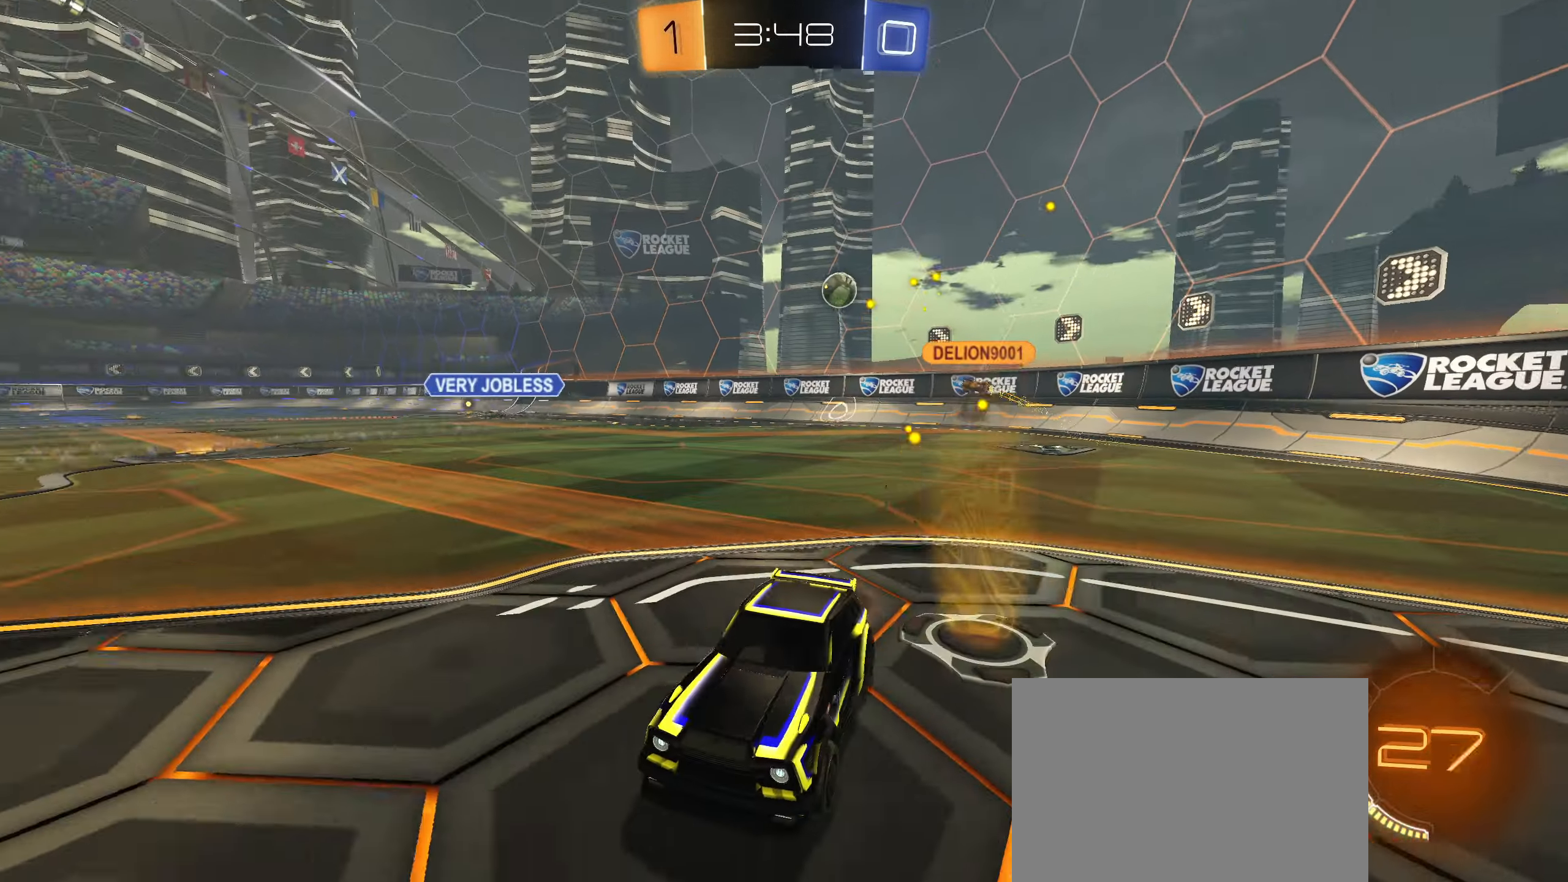
{"buttons": ["R2"], "left_stick": "down-left", "right_stick": "center", "events": [[50, "right_stick", "center"], [300, "left_stick", "right"], [467, "left_stick", "down-left"]]}
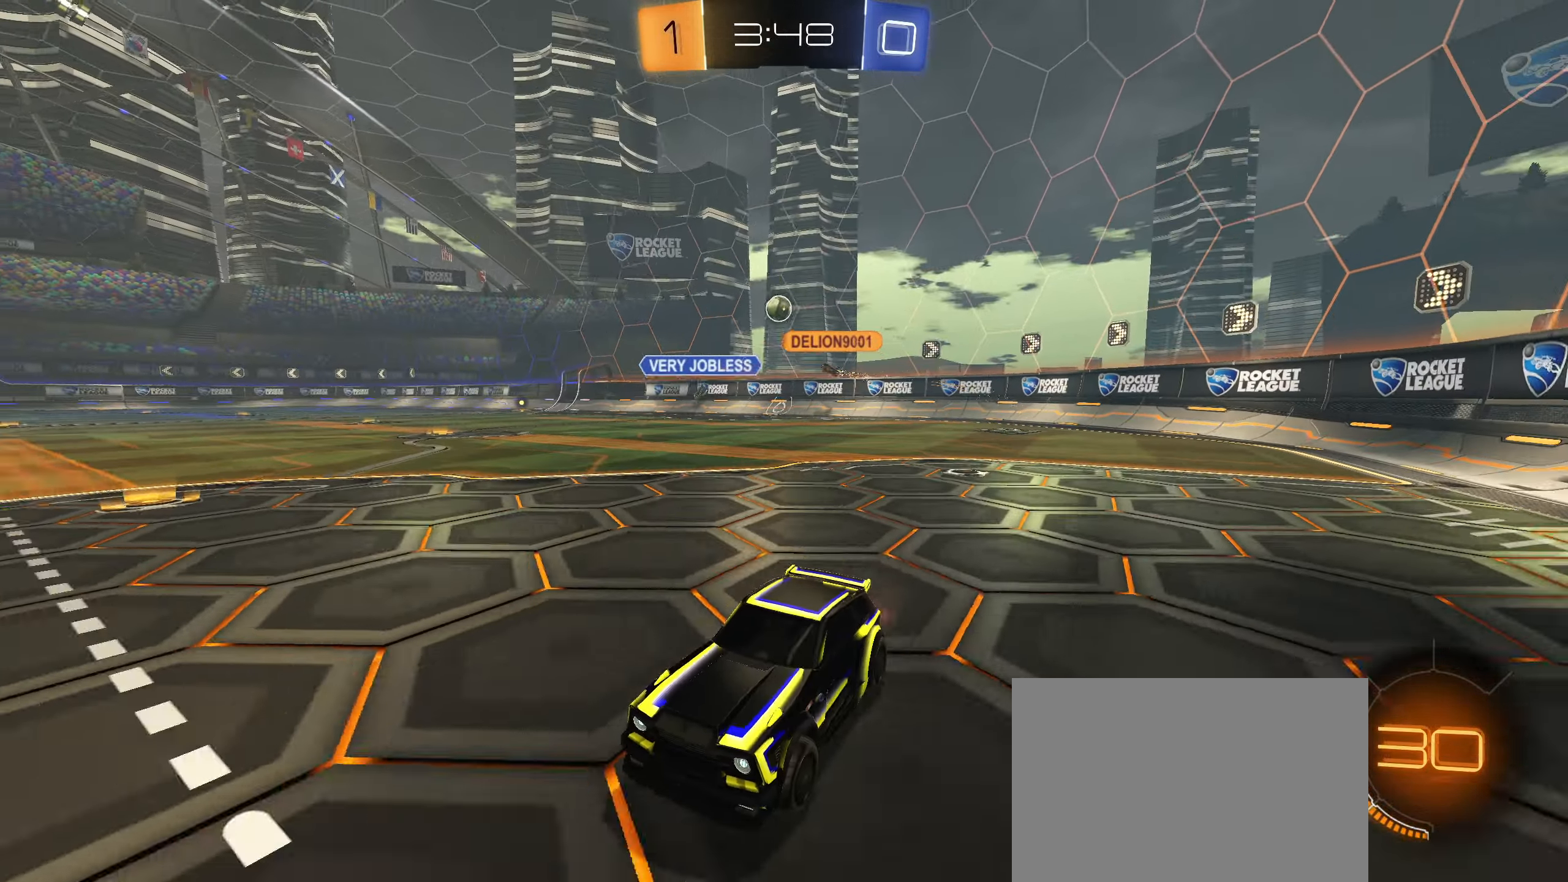
{"buttons": ["L1", "R2"], "left_stick": "right", "right_stick": "center", "events": [[50, "left_stick", "center"], [300, "left_stick", "right"], [400, "L1", "down"]]}
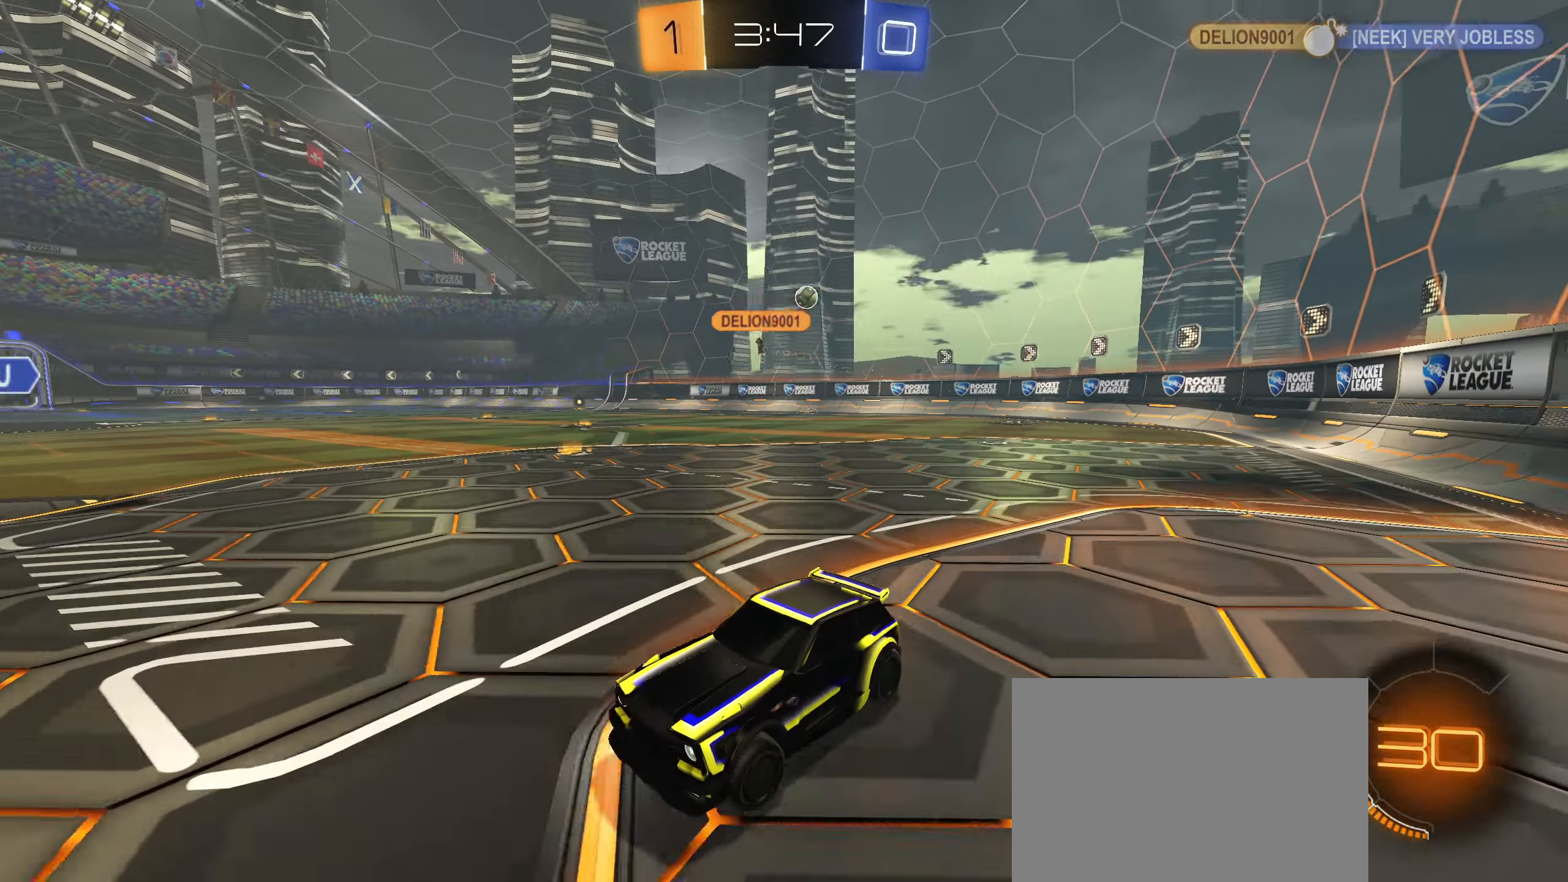
{"buttons": ["R2"], "left_stick": "right", "right_stick": "left", "events": [[83, "L1", "up"], [183, "L1", "down"], [300, "L1", "up"], [500, "right_stick", "left"]]}
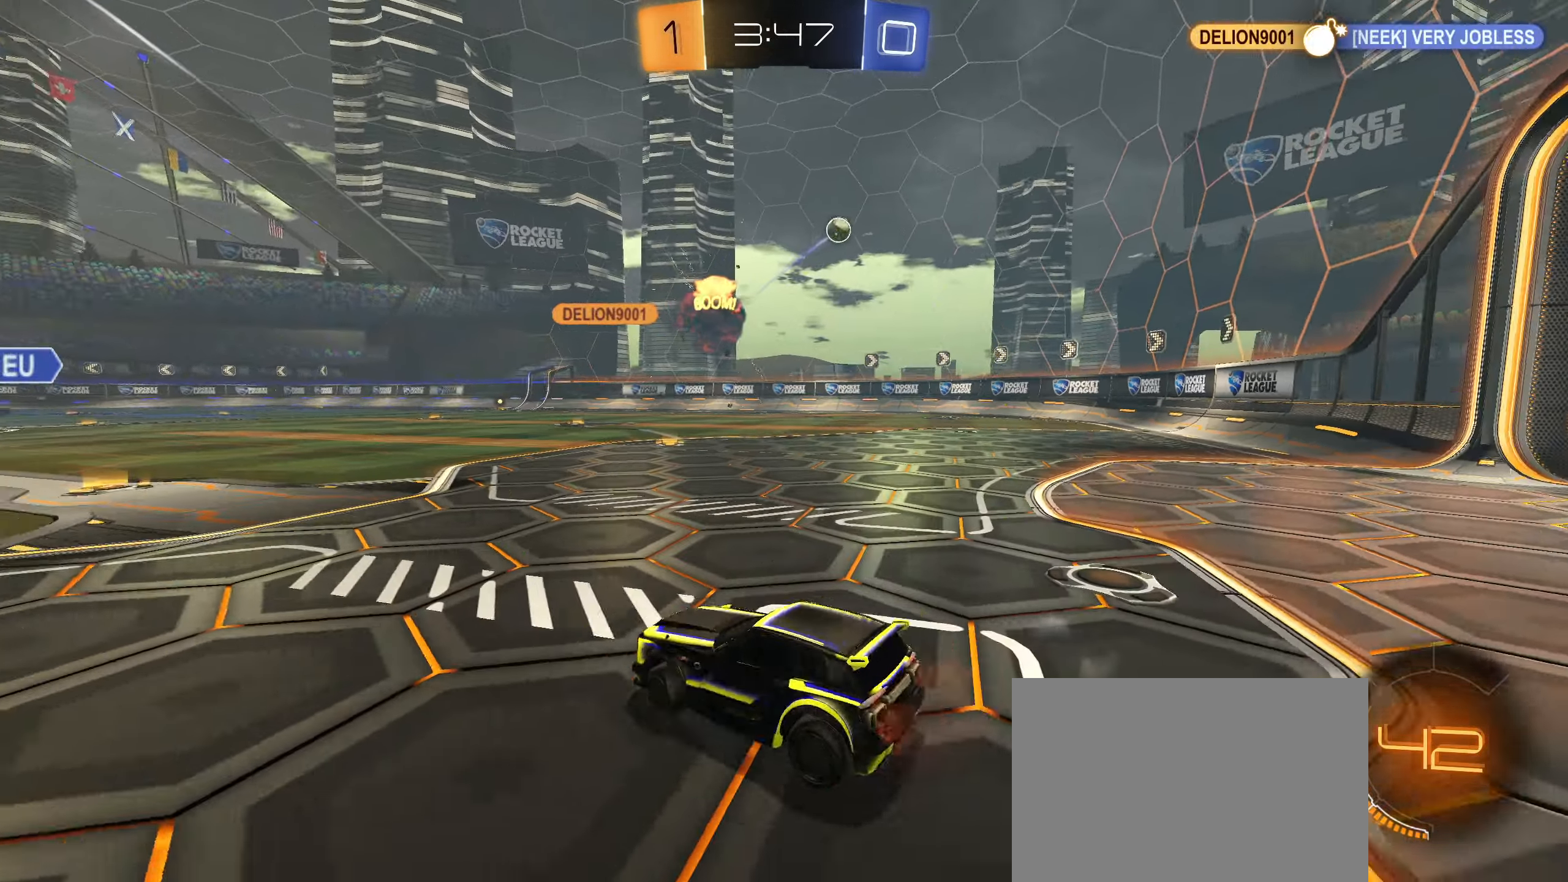
{"buttons": ["R2"], "left_stick": "right", "right_stick": "left", "events": [[117, "right_stick", "center"], [450, "right_stick", "left"]]}
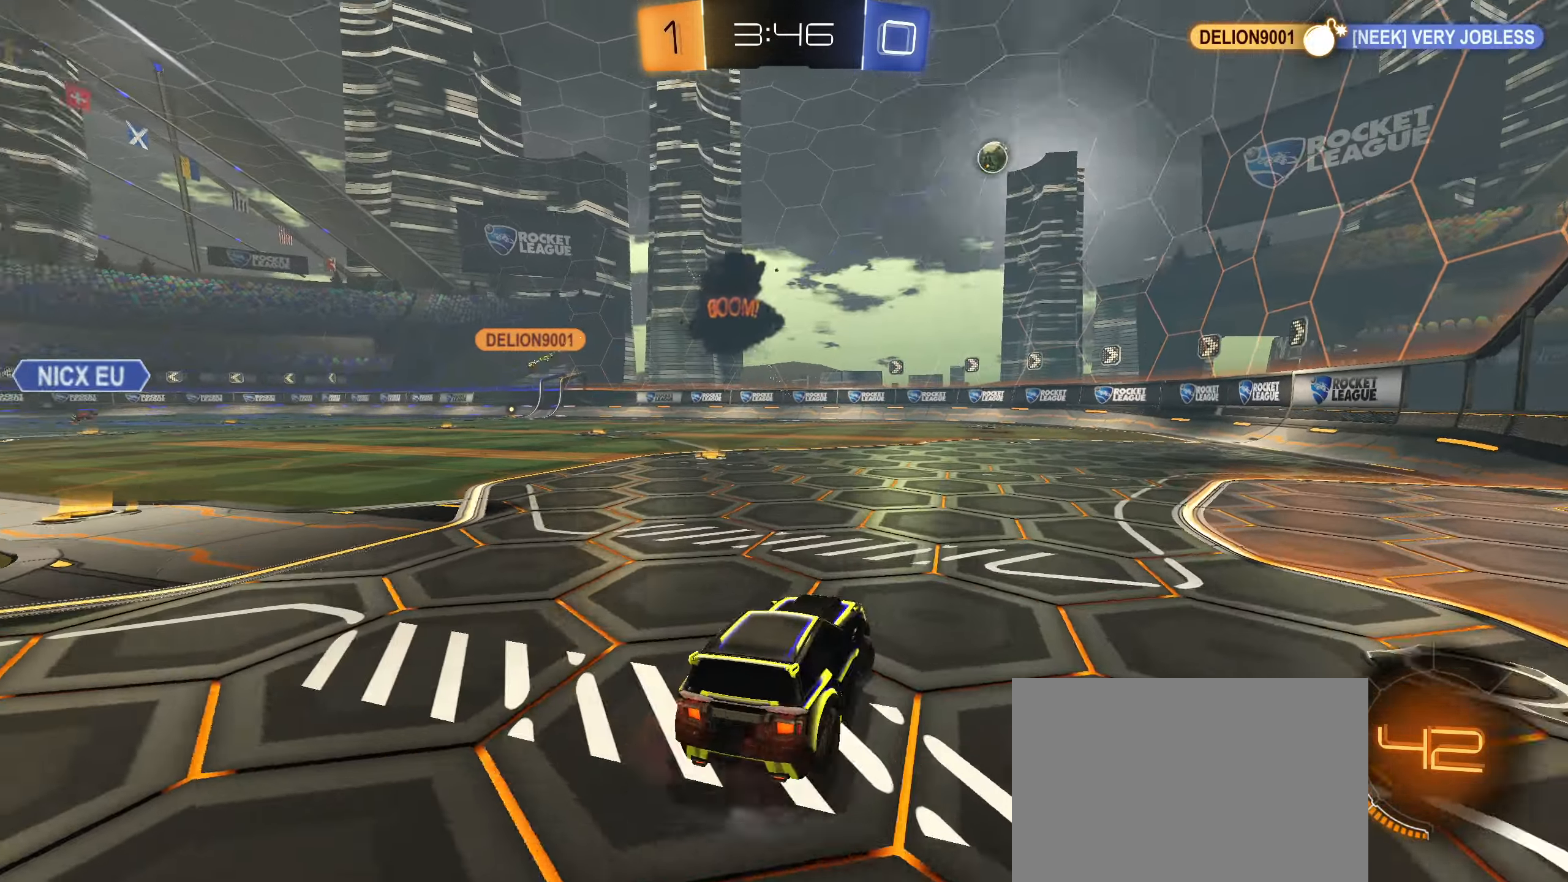
{"buttons": ["R2"], "left_stick": "down-left", "right_stick": "center", "events": [[200, "right_stick", "center"], [483, "left_stick", "down-left"]]}
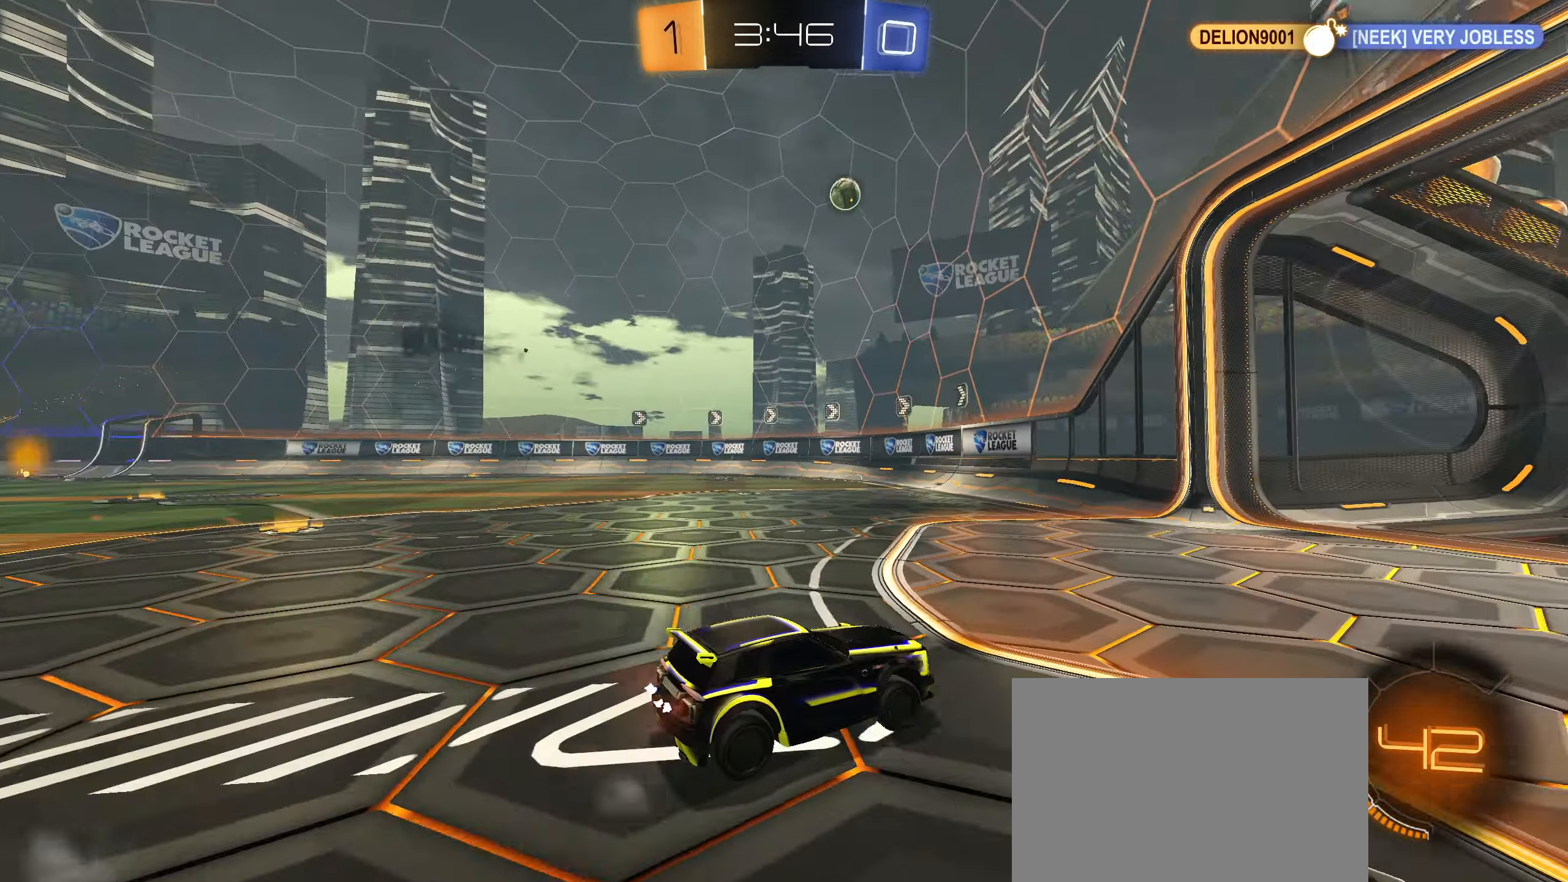
{"buttons": ["R2"], "left_stick": "center", "right_stick": "center", "events": [[17, "left_stick", "left"], [317, "left_stick", "center"]]}